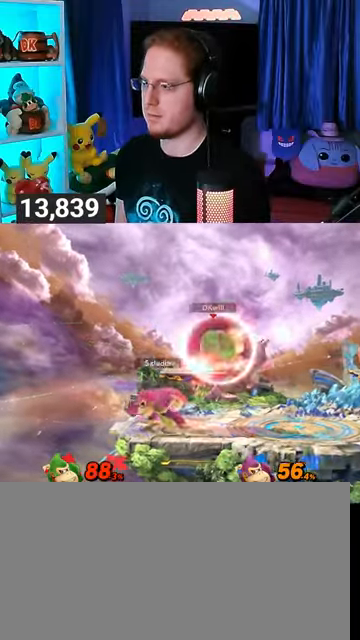
Gameplay with a controller (Nintendo layout); each line is a JSON object with the inputs held at the frame after it. "events" lists button and stick changes between this image and that frame as [ms after this image, input, new state], when the widget could be followed in between. Not read: L3 R3.
{"buttons": [], "left_stick": "down-right", "right_stick": "center", "events": [[100, "R1", "up"], [467, "left_stick", "down-right"]]}
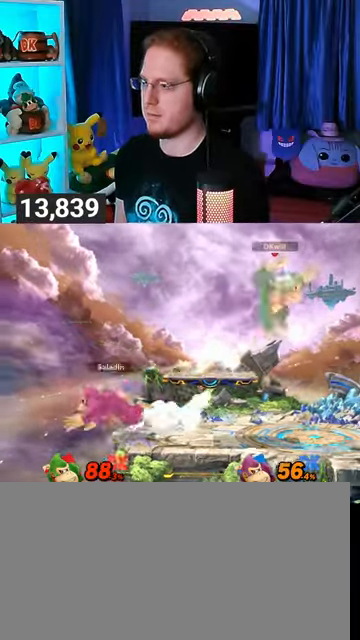
{"buttons": [], "left_stick": "up-left", "right_stick": "center", "events": [[233, "left_stick", "center"], [300, "Y", "down"], [367, "Y", "up"], [500, "left_stick", "up-left"]]}
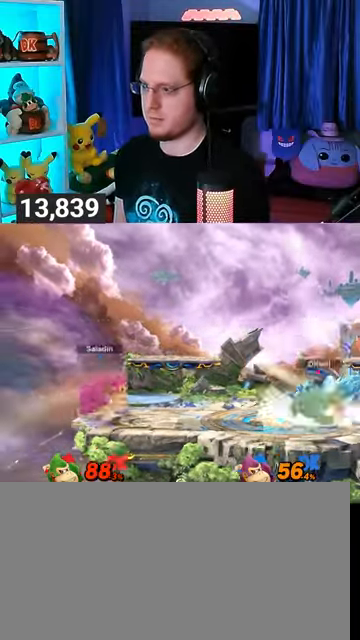
{"buttons": [], "left_stick": "left", "right_stick": "center", "events": [[167, "left_stick", "down"], [333, "left_stick", "center"], [400, "left_stick", "left"]]}
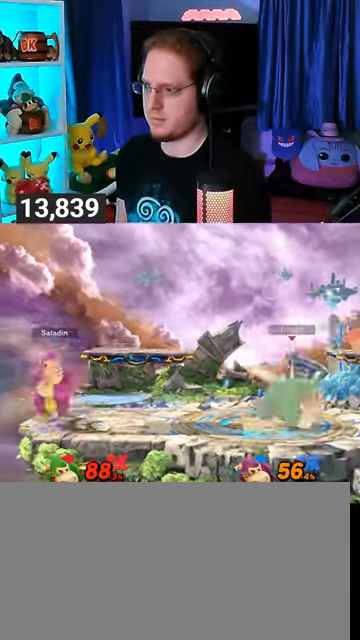
{"buttons": [], "left_stick": "left", "right_stick": "center", "events": [[67, "left_stick", "down-left"], [100, "Y", "down"], [133, "Y", "up"], [300, "B", "down"], [333, "B", "up"], [367, "left_stick", "left"]]}
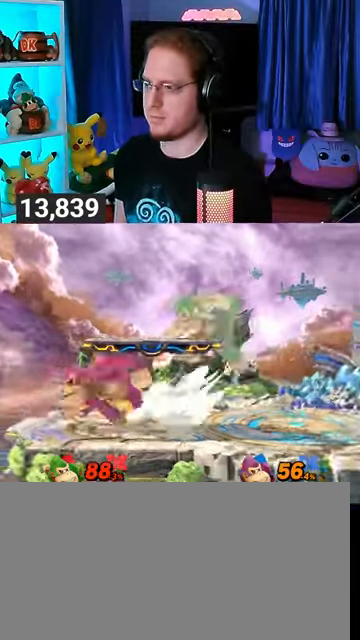
{"buttons": [], "left_stick": "down", "right_stick": "center", "events": [[433, "left_stick", "down"]]}
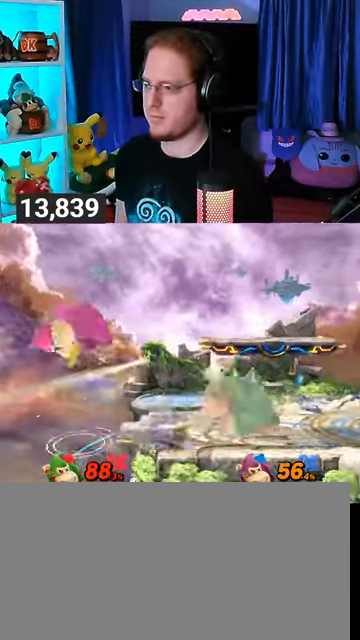
{"buttons": ["R1"], "left_stick": "center", "right_stick": "center", "events": [[300, "R1", "down"], [300, "left_stick", "center"]]}
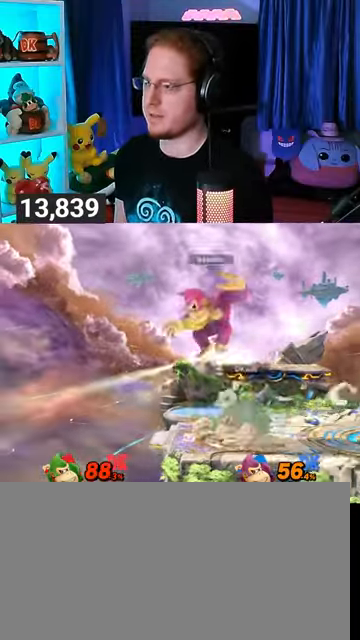
{"buttons": ["Y"], "left_stick": "right", "right_stick": "center", "events": [[200, "Y", "down"], [233, "A", "down"], [233, "R1", "up"], [233, "Y", "up"], [267, "A", "up"], [267, "left_stick", "right"], [400, "Y", "down"]]}
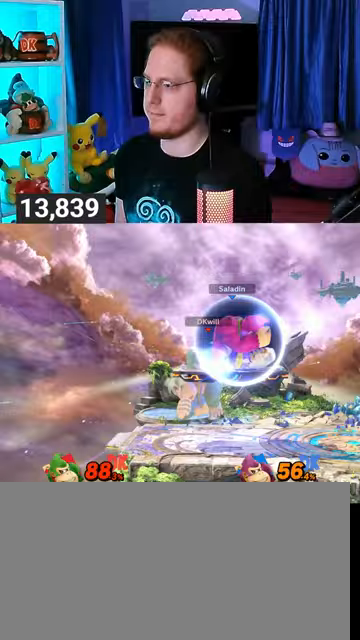
{"buttons": [], "left_stick": "right", "right_stick": "center", "events": [[100, "left_stick", "up-right"], [233, "Y", "up"], [267, "left_stick", "down"], [400, "left_stick", "center"], [500, "left_stick", "right"]]}
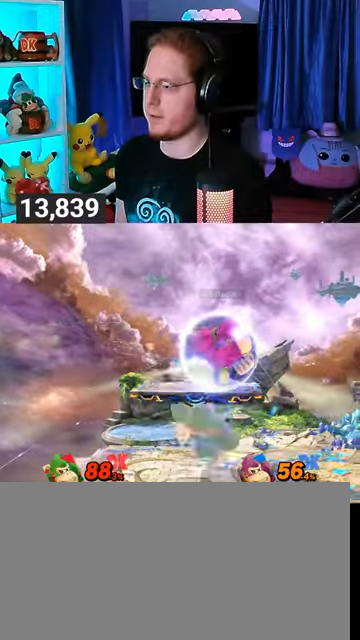
{"buttons": ["A"], "left_stick": "down", "right_stick": "center", "events": [[67, "Y", "down"], [100, "A", "down"], [100, "Y", "up"], [100, "left_stick", "center"], [233, "left_stick", "left"], [367, "left_stick", "up-left"], [467, "left_stick", "down"]]}
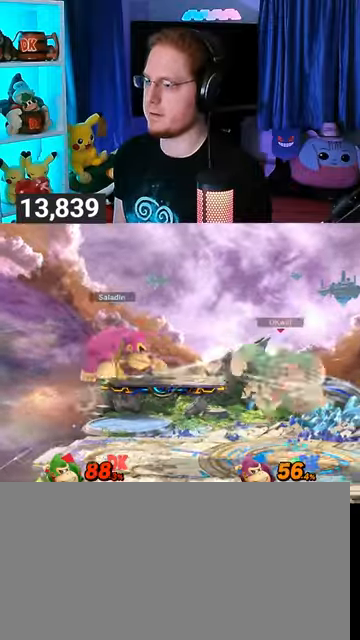
{"buttons": [], "left_stick": "left", "right_stick": "center", "events": [[100, "A", "up"], [100, "left_stick", "center"], [167, "left_stick", "left"]]}
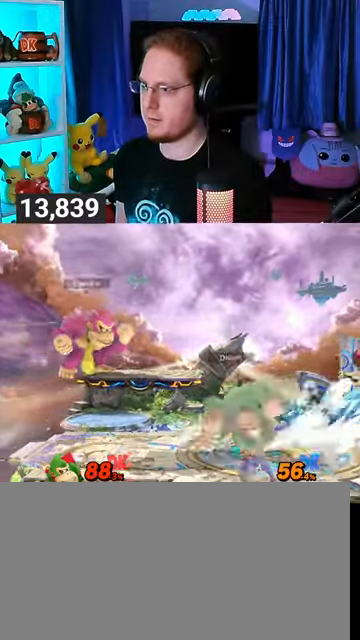
{"buttons": ["R1"], "left_stick": "center", "right_stick": "center", "events": [[167, "R1", "down"], [167, "left_stick", "center"]]}
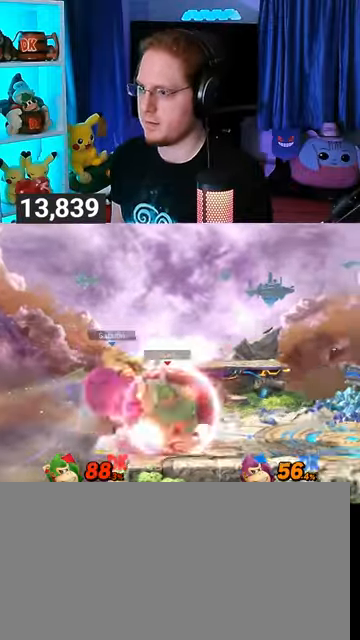
{"buttons": [], "left_stick": "up-right", "right_stick": "center", "events": [[100, "R1", "up"], [100, "Y", "down"], [133, "A", "down"], [133, "Y", "up"], [167, "A", "up"], [200, "left_stick", "right"], [467, "left_stick", "up-right"]]}
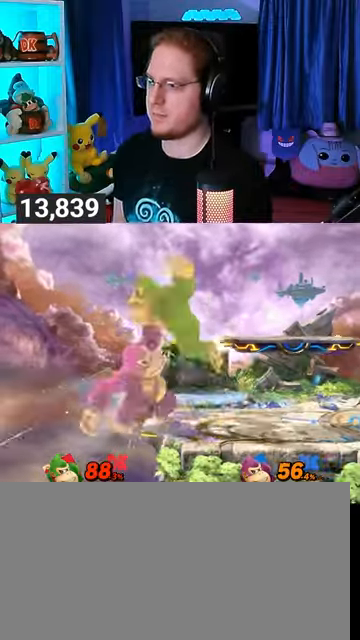
{"buttons": [], "left_stick": "down-right", "right_stick": "center", "events": [[100, "Y", "down"], [100, "left_stick", "down-left"], [200, "Y", "up"], [200, "left_stick", "up-right"], [267, "Y", "down"], [300, "left_stick", "down"], [367, "Y", "up"], [367, "left_stick", "up-right"], [433, "Y", "down"], [433, "left_stick", "left"], [500, "Y", "up"], [500, "left_stick", "down-right"]]}
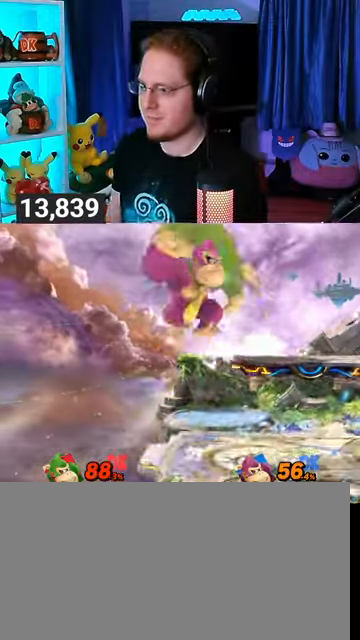
{"buttons": ["Y"], "left_stick": "left", "right_stick": "center", "events": [[33, "left_stick", "left"], [67, "Y", "down"], [167, "Y", "up"], [167, "left_stick", "up-right"], [200, "Y", "down"], [267, "left_stick", "down-left"], [333, "left_stick", "left"]]}
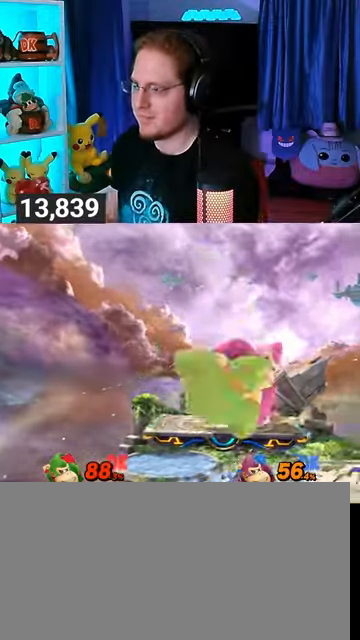
{"buttons": ["X"], "left_stick": "center", "right_stick": "center", "events": [[200, "Y", "up"], [267, "left_stick", "center"], [400, "X", "down"], [433, "X", "up"], [500, "X", "down"]]}
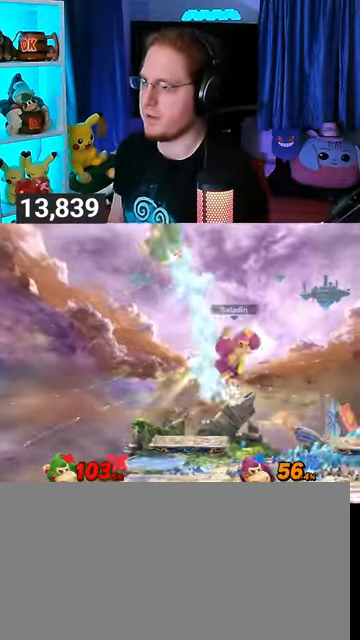
{"buttons": [], "left_stick": "left", "right_stick": "center", "events": [[33, "X", "up"], [67, "X", "down"], [167, "X", "up"], [400, "left_stick", "left"]]}
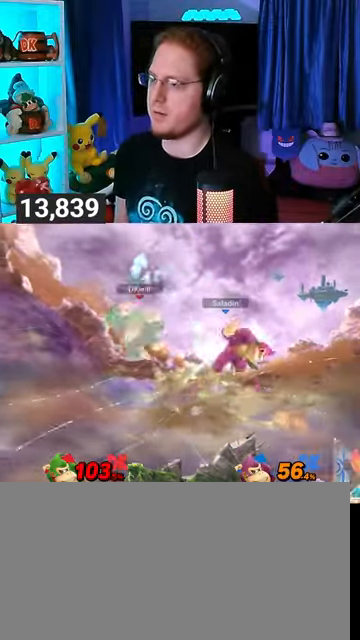
{"buttons": [], "left_stick": "right", "right_stick": "center", "events": [[300, "left_stick", "right"]]}
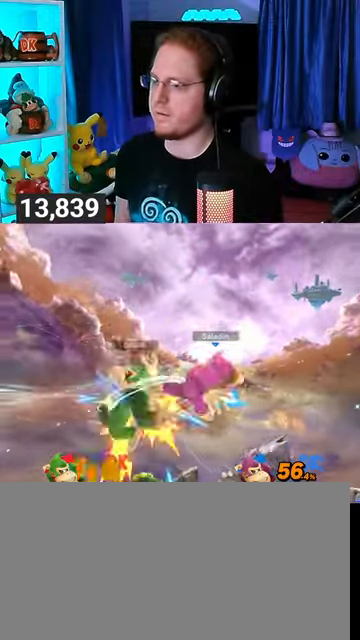
{"buttons": [], "left_stick": "right", "right_stick": "center", "events": []}
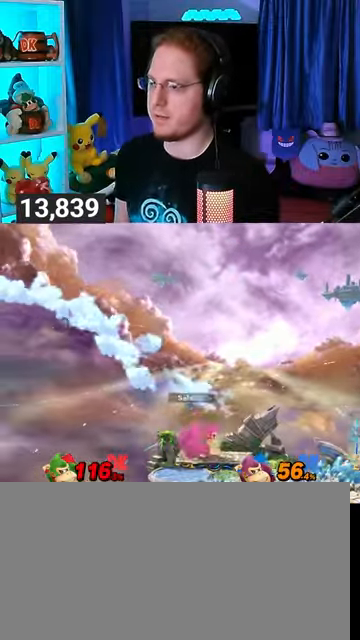
{"buttons": [], "left_stick": "right", "right_stick": "center", "events": []}
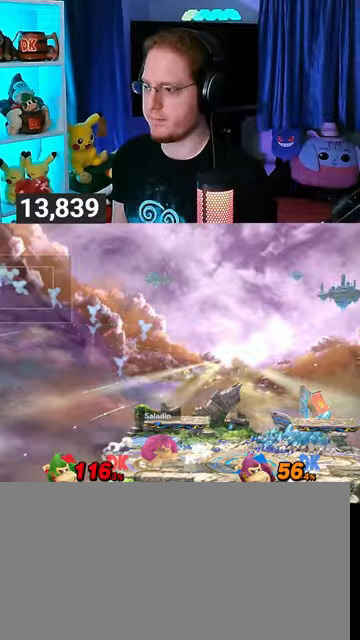
{"buttons": [], "left_stick": "right", "right_stick": "center", "events": []}
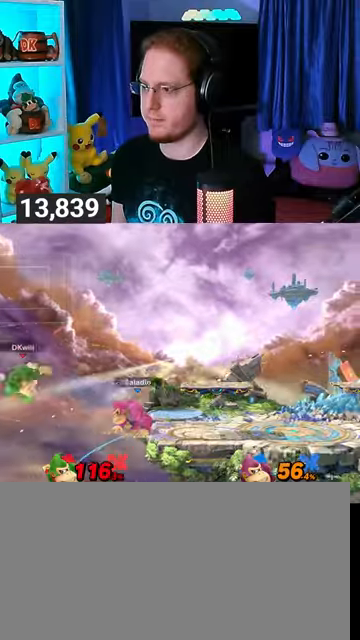
{"buttons": [], "left_stick": "right", "right_stick": "center", "events": []}
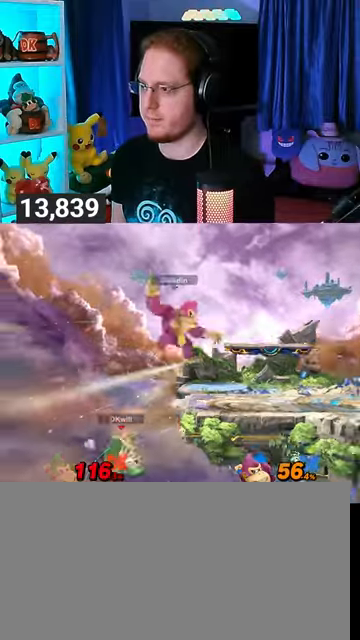
{"buttons": ["Y"], "left_stick": "left", "right_stick": "center", "events": [[67, "Y", "down"], [133, "Y", "up"], [167, "left_stick", "up"], [200, "A", "down"], [300, "A", "up"], [367, "Y", "down"], [367, "left_stick", "left"]]}
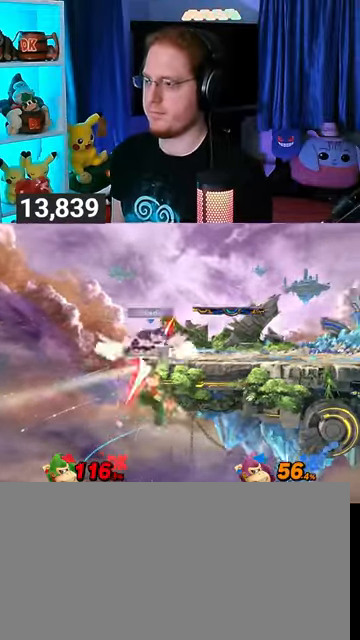
{"buttons": [], "left_stick": "up-right", "right_stick": "center", "events": [[100, "left_stick", "up"], [233, "Y", "up"], [233, "left_stick", "up-right"]]}
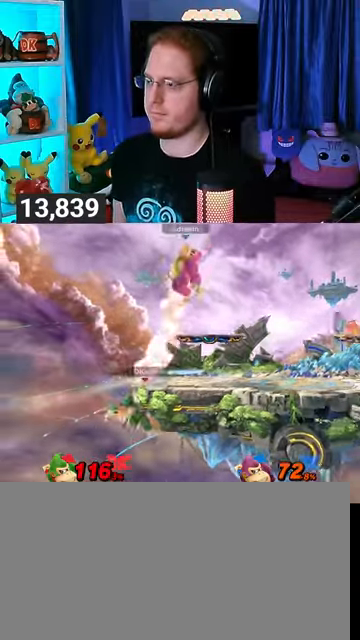
{"buttons": [], "left_stick": "center", "right_stick": "center", "events": [[33, "B", "down"], [67, "B", "up"], [100, "B", "down"], [433, "B", "up"], [433, "left_stick", "center"]]}
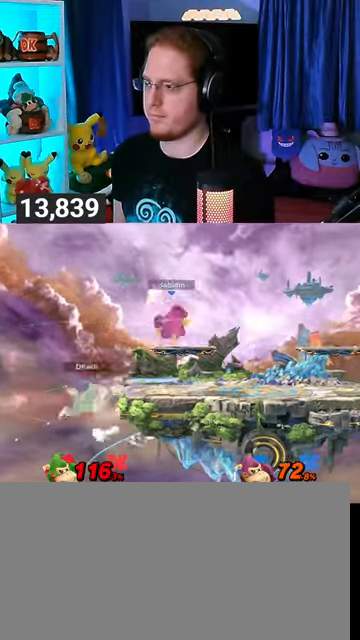
{"buttons": [], "left_stick": "center", "right_stick": "center", "events": [[100, "left_stick", "left"], [200, "left_stick", "right"], [233, "Y", "down"], [300, "Y", "up"], [333, "left_stick", "center"]]}
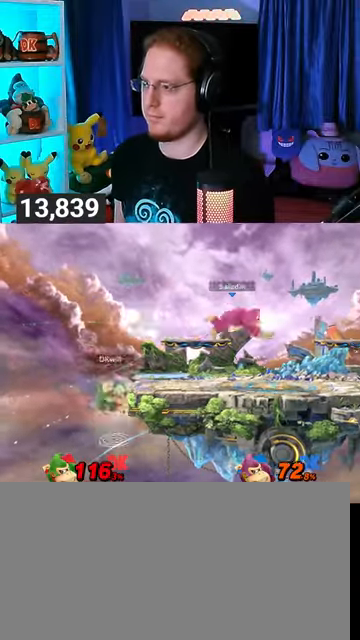
{"buttons": ["Y"], "left_stick": "left", "right_stick": "center", "events": [[100, "left_stick", "up-right"], [200, "left_stick", "down"], [333, "left_stick", "center"], [433, "left_stick", "left"], [500, "Y", "down"]]}
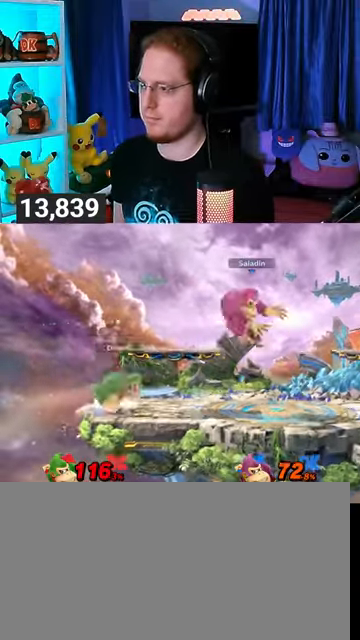
{"buttons": [], "left_stick": "right", "right_stick": "center", "events": [[33, "Y", "up"], [133, "B", "down"], [133, "left_stick", "down-right"], [200, "B", "up"], [200, "left_stick", "right"]]}
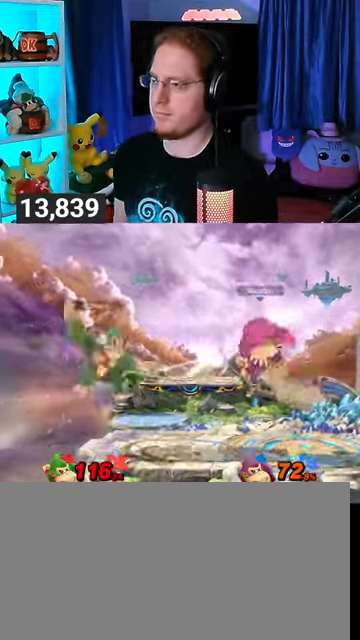
{"buttons": [], "left_stick": "right", "right_stick": "center", "events": []}
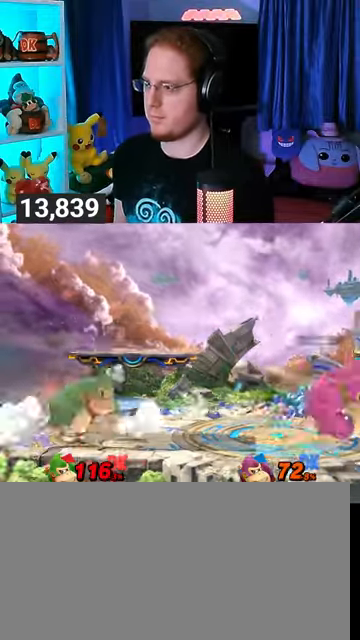
{"buttons": [], "left_stick": "left", "right_stick": "center", "events": [[33, "R1", "down"], [133, "R1", "up"], [200, "Y", "down"], [233, "left_stick", "center"], [267, "Y", "up"], [467, "left_stick", "left"]]}
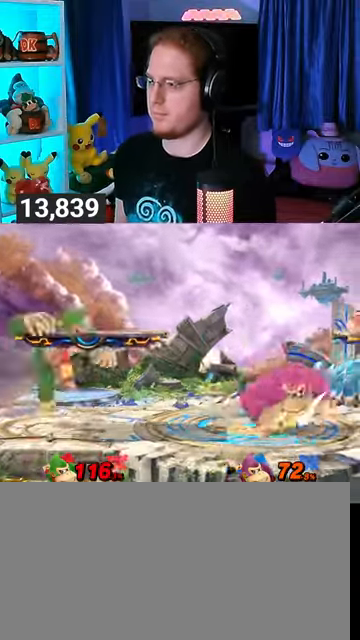
{"buttons": [], "left_stick": "down", "right_stick": "center", "events": [[100, "left_stick", "down"], [367, "A", "down"], [400, "A", "up"]]}